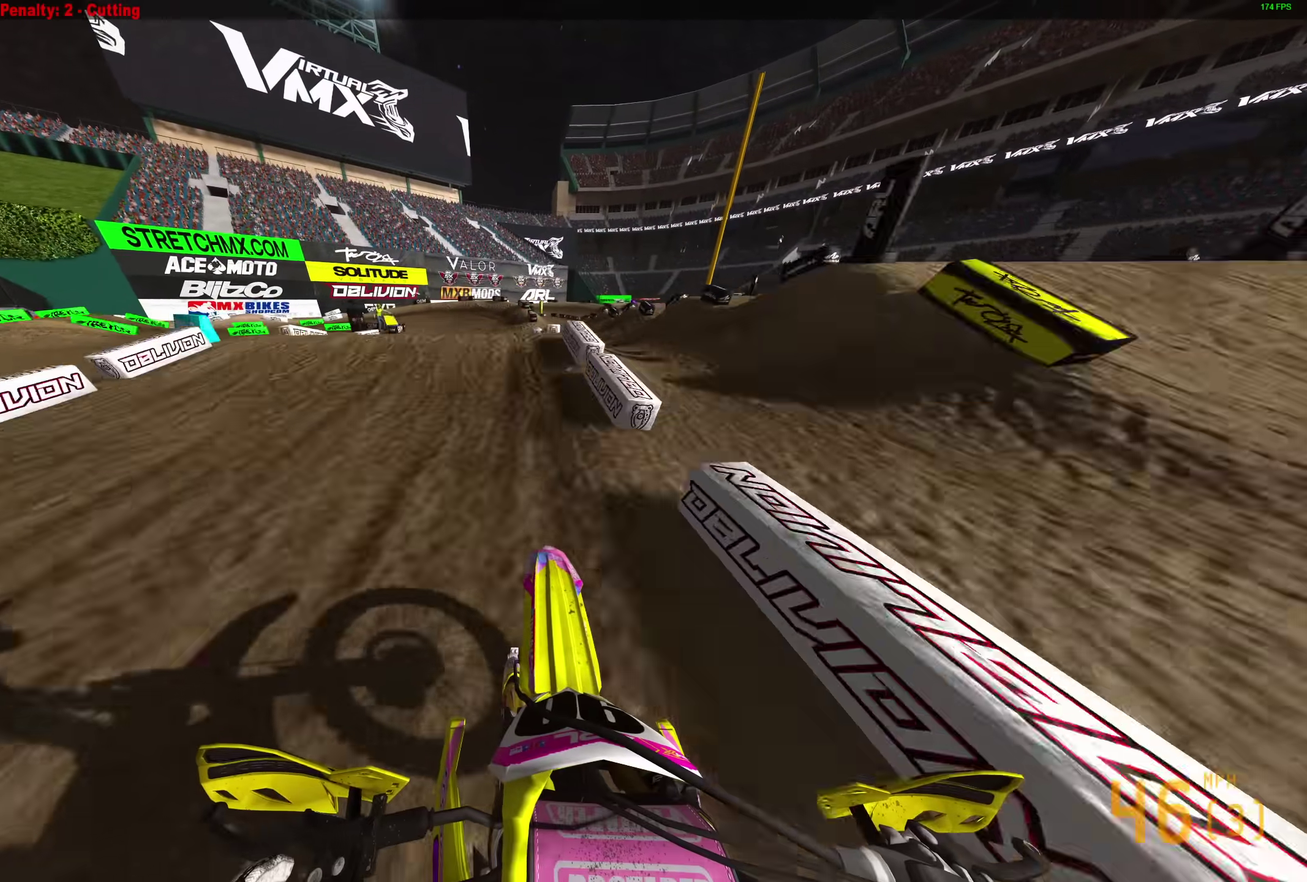
Gameplay with a controller (PlayStation layout); each line is a JSON object with the inputs held at the frame after it (dt_ms = milliseconds from this image to that frame). "events" lists button and stick changes between this image and that frame as [ms after this image, input, new state], when the widget could be followed in between.
{"dt_ms": 300, "buttons": [], "left_stick": "up-left", "right_stick": "up-left", "events": [[100, "R2", "up"]]}
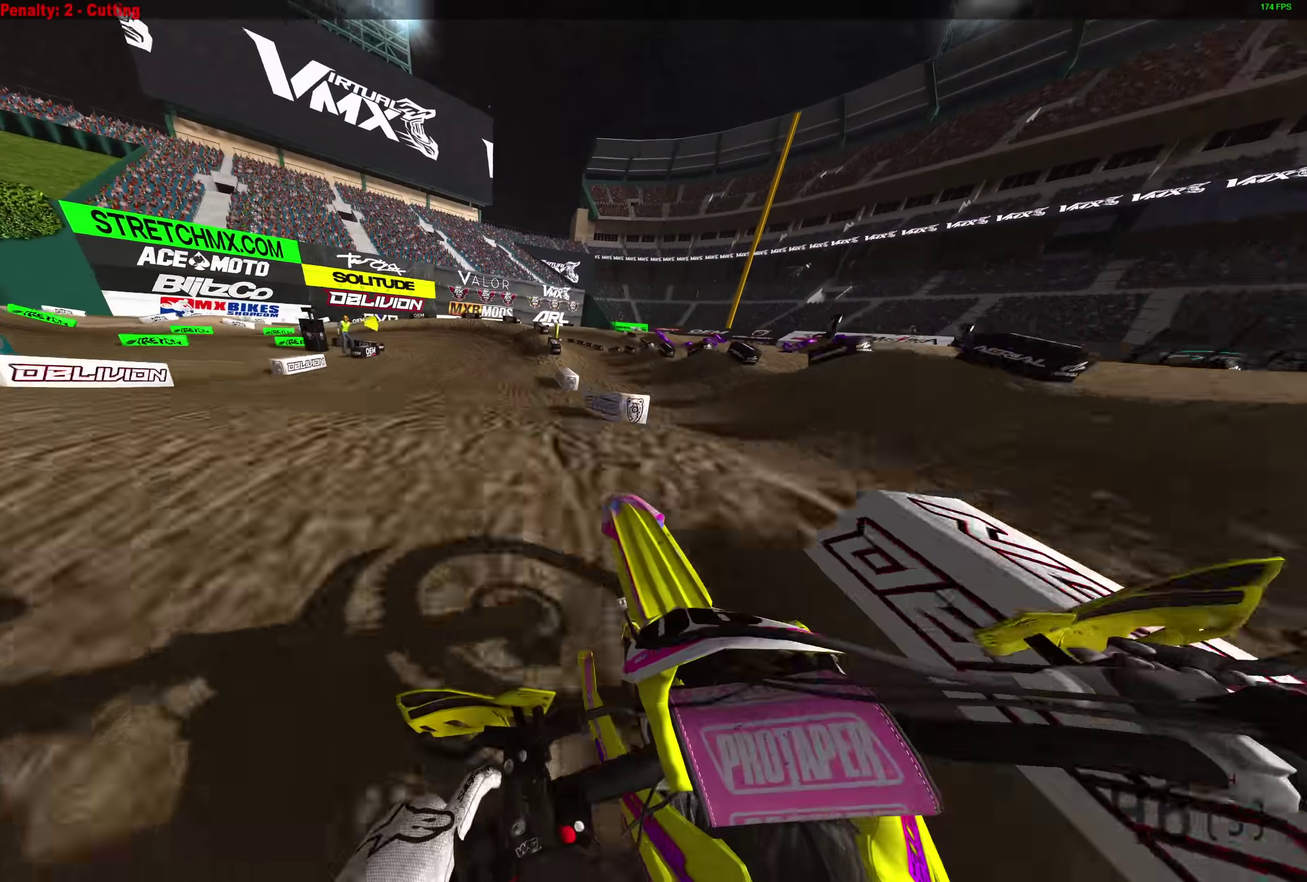
{"dt_ms": 900, "buttons": [], "left_stick": "up-left", "right_stick": "down"}
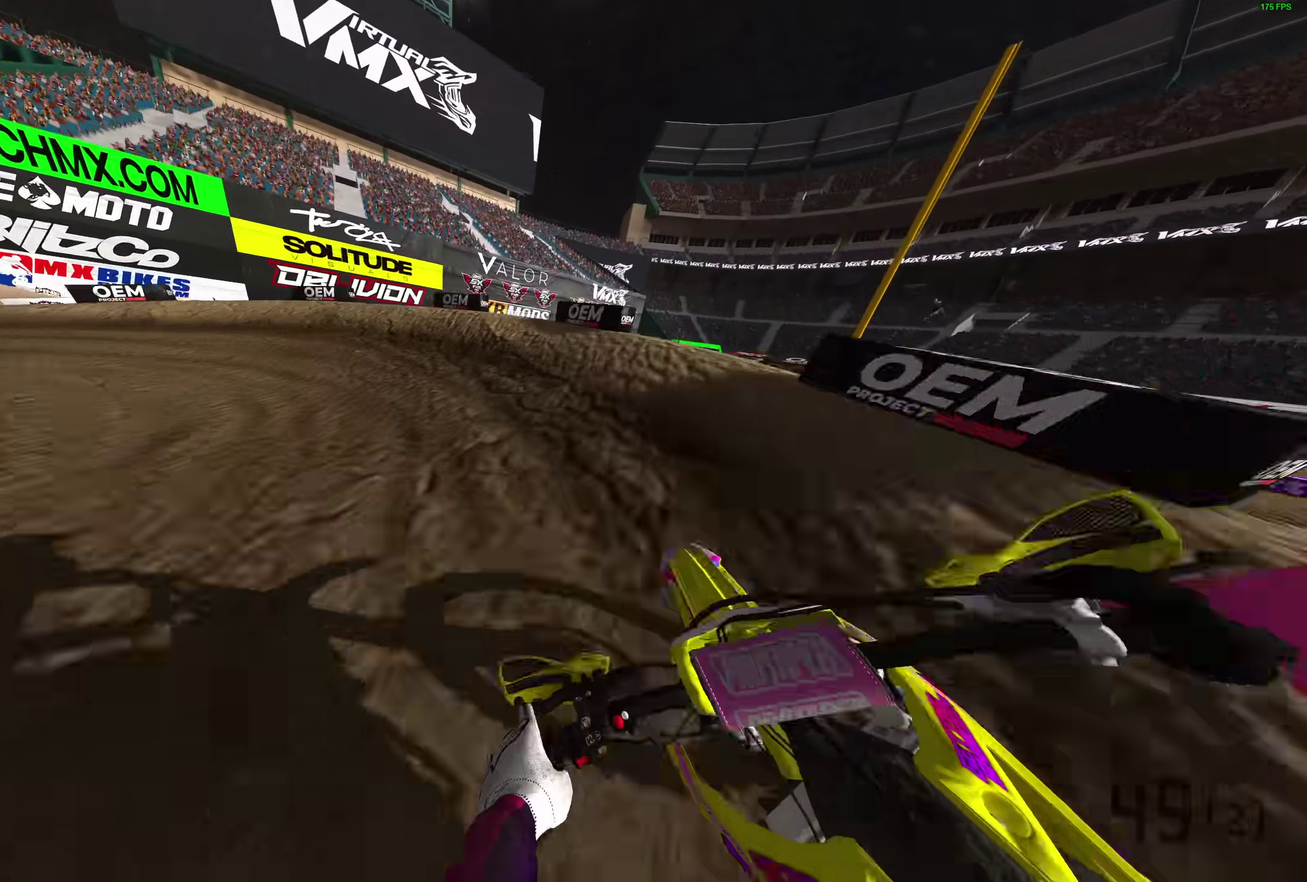
{"dt_ms": 300, "buttons": [], "left_stick": "left", "right_stick": "down-right", "events": [[167, "right_stick", "down-right"], [250, "left_stick", "left"]]}
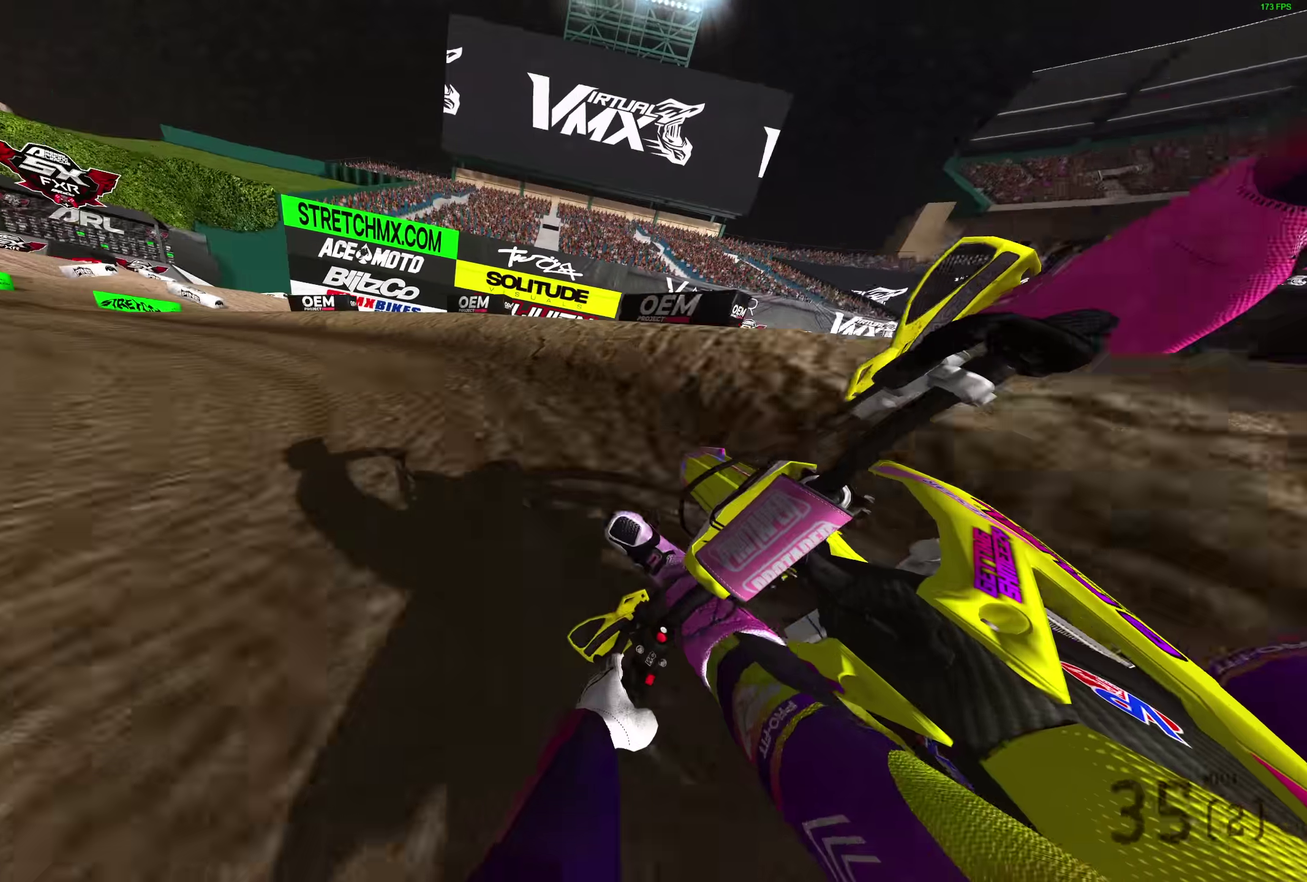
{"dt_ms": 700, "buttons": ["R2"], "left_stick": "up-left", "right_stick": "right", "events": [[67, "L2", "down"], [167, "L2", "up"], [200, "right_stick", "right"], [317, "R2", "down"], [700, "left_stick", "up-left"]]}
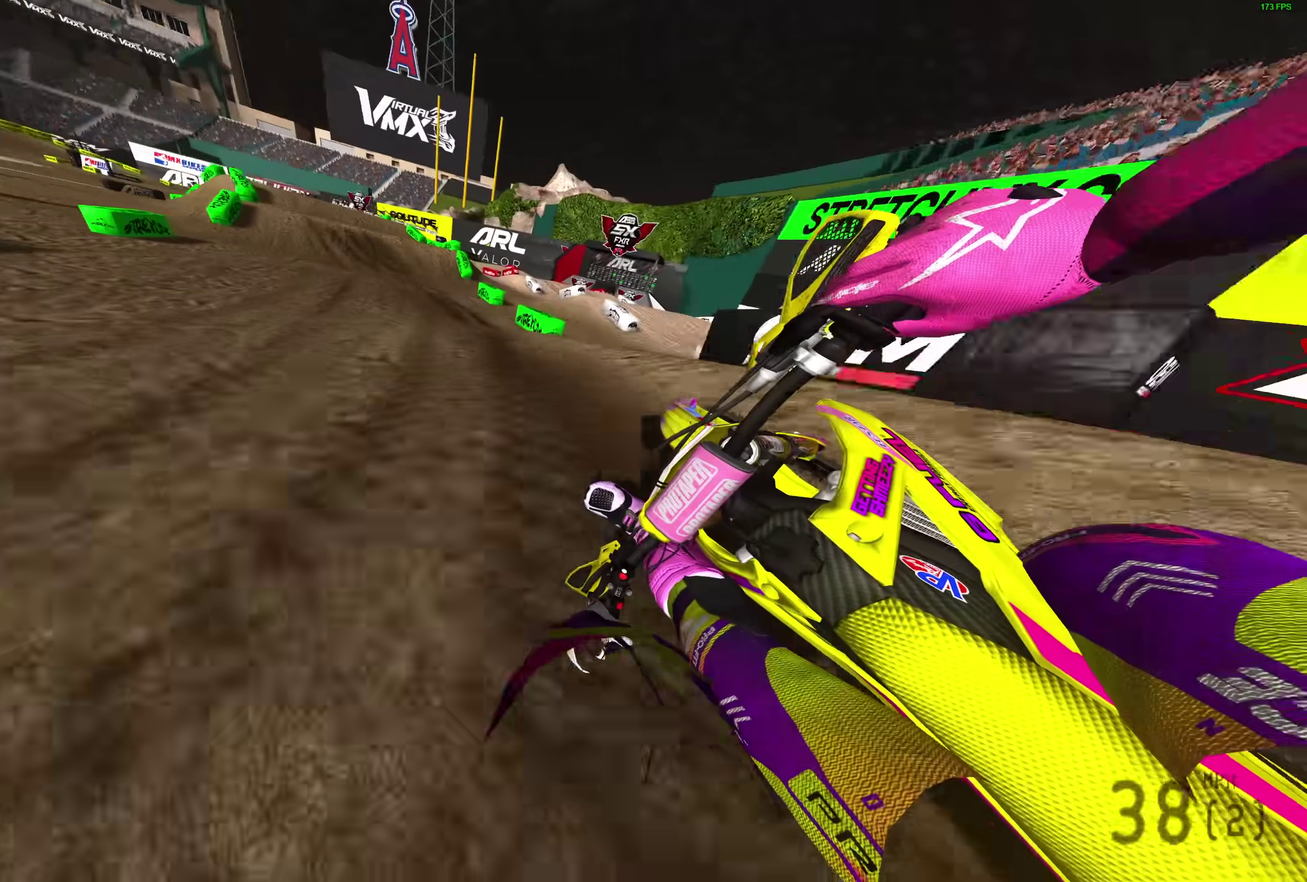
{"dt_ms": 300, "buttons": ["R2"], "left_stick": "left", "right_stick": "right", "events": [[233, "left_stick", "left"]]}
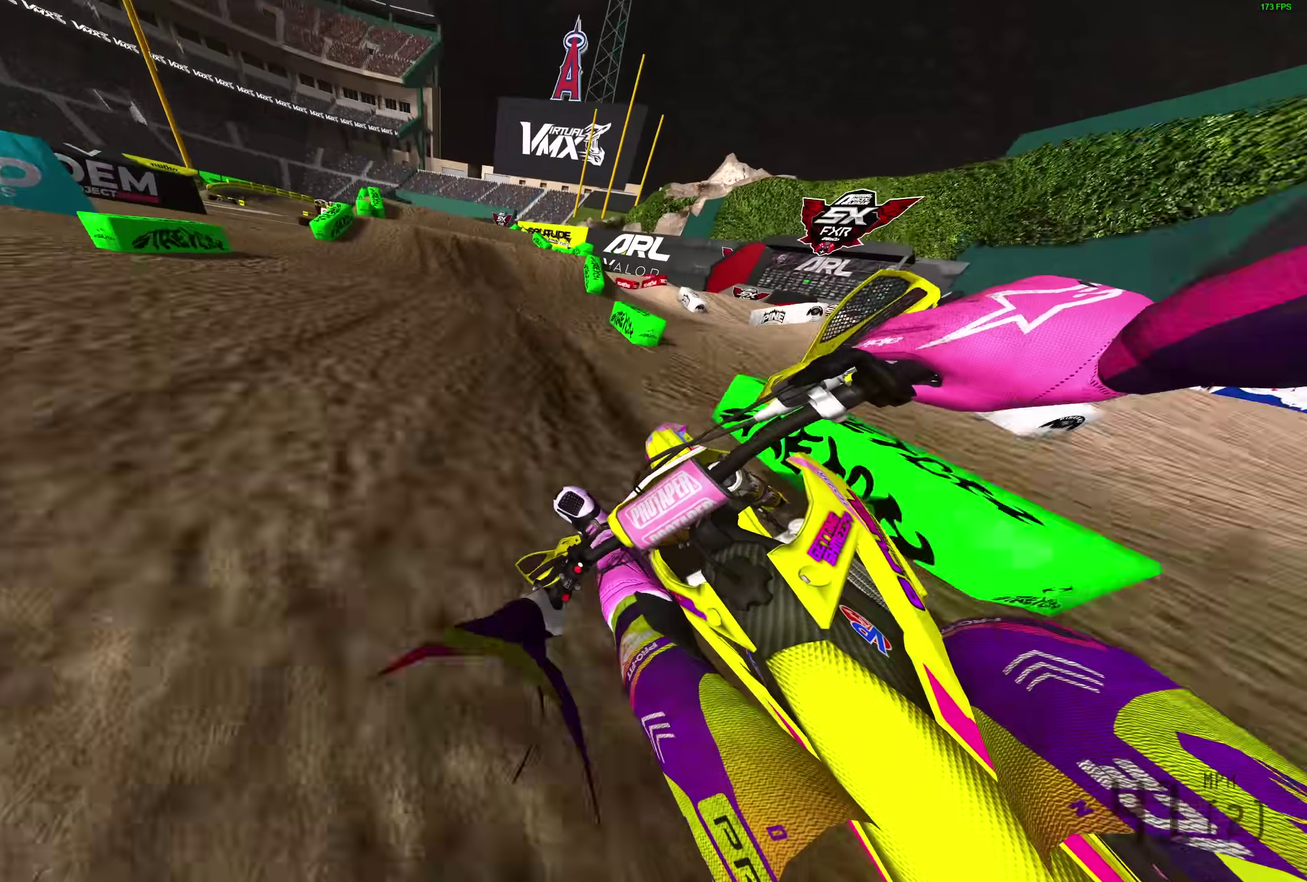
{"dt_ms": 600, "buttons": ["R2"], "left_stick": "left", "right_stick": "down", "events": [[283, "right_stick", "down-right"], [300, "left_stick", "up-left"], [550, "left_stick", "left"], [550, "right_stick", "down"]]}
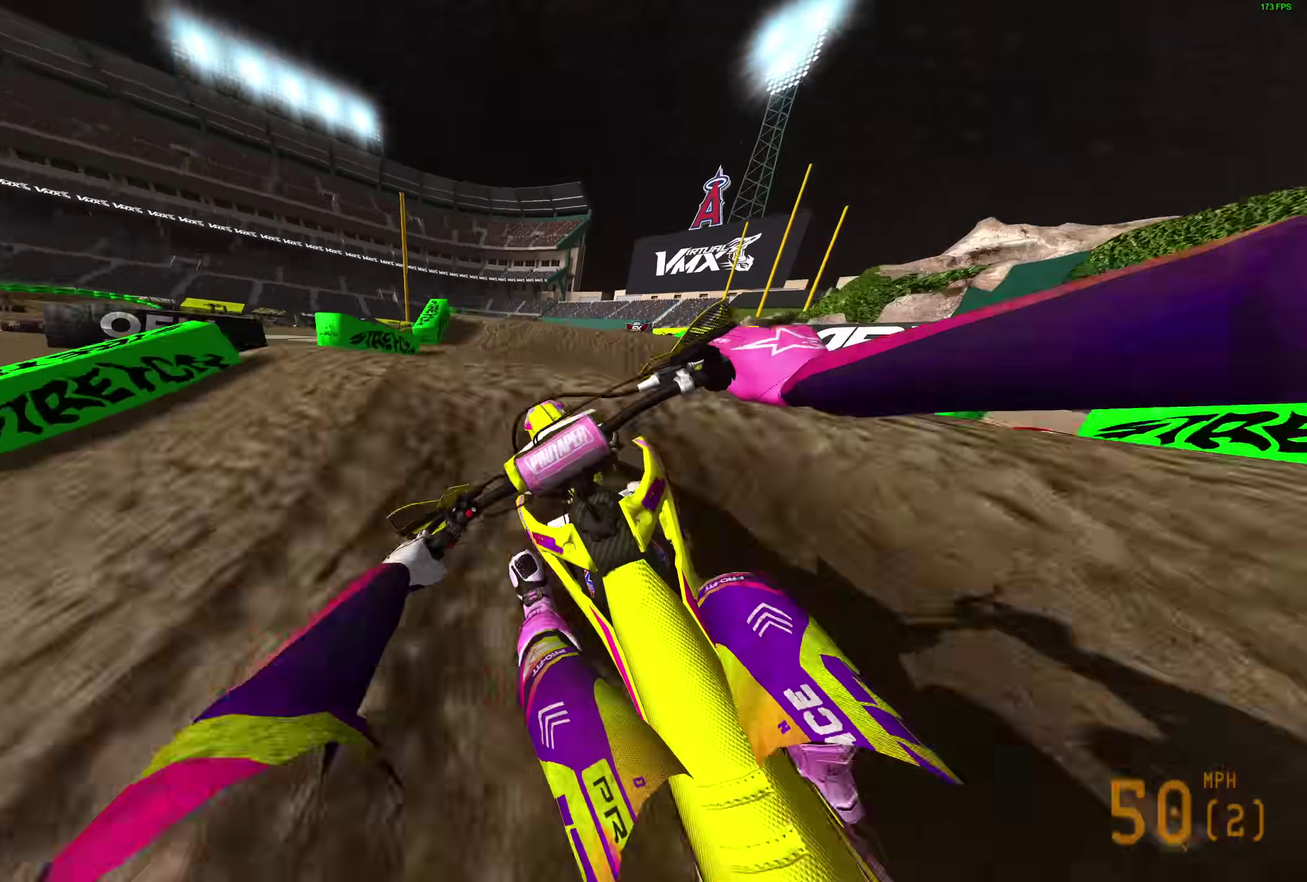
{"dt_ms": 400, "buttons": ["R2"], "left_stick": "left", "right_stick": "up", "events": [[50, "right_stick", "center"], [133, "right_stick", "up"]]}
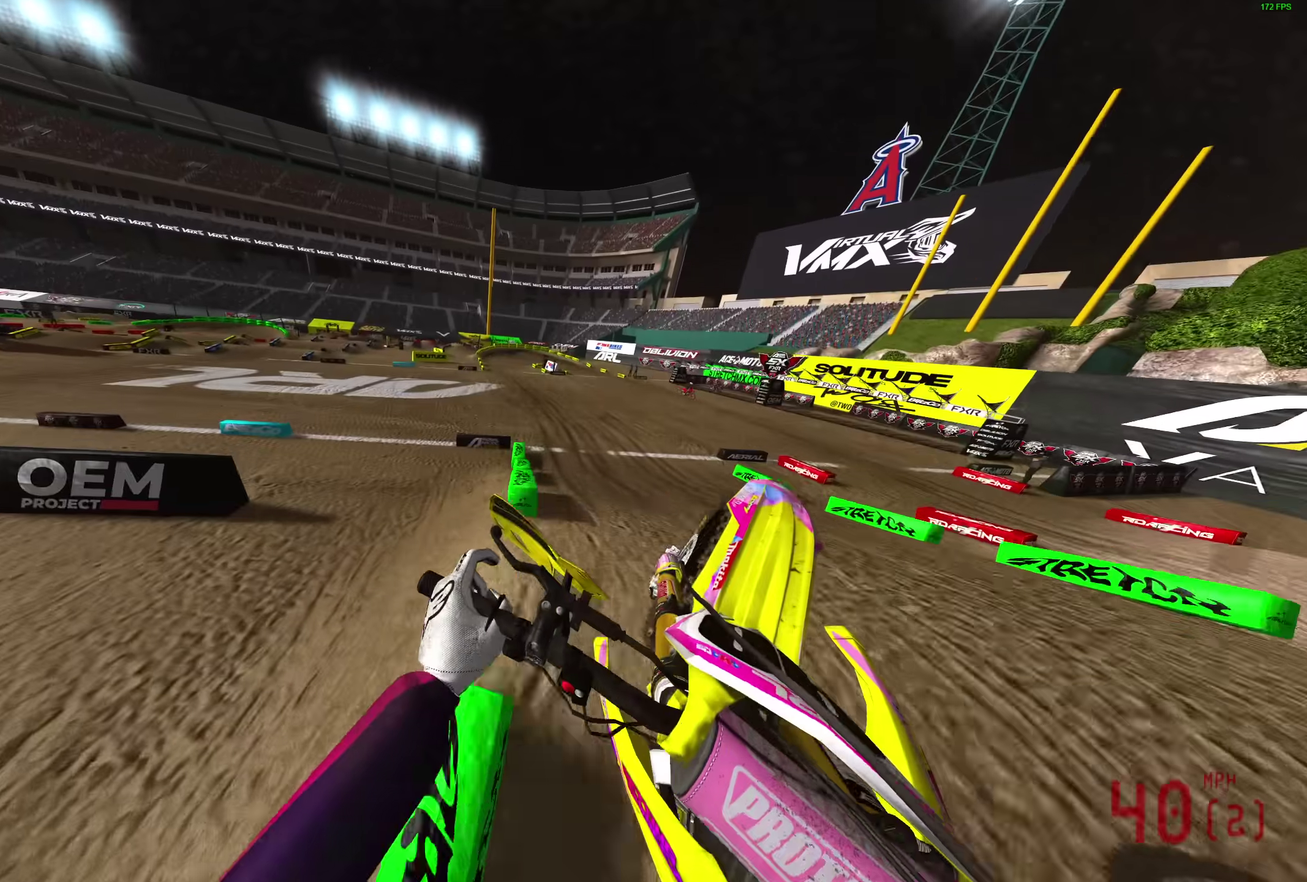
{"dt_ms": 500, "buttons": ["R2"], "left_stick": "up-left", "right_stick": "up", "events": [[217, "left_stick", "up-left"]]}
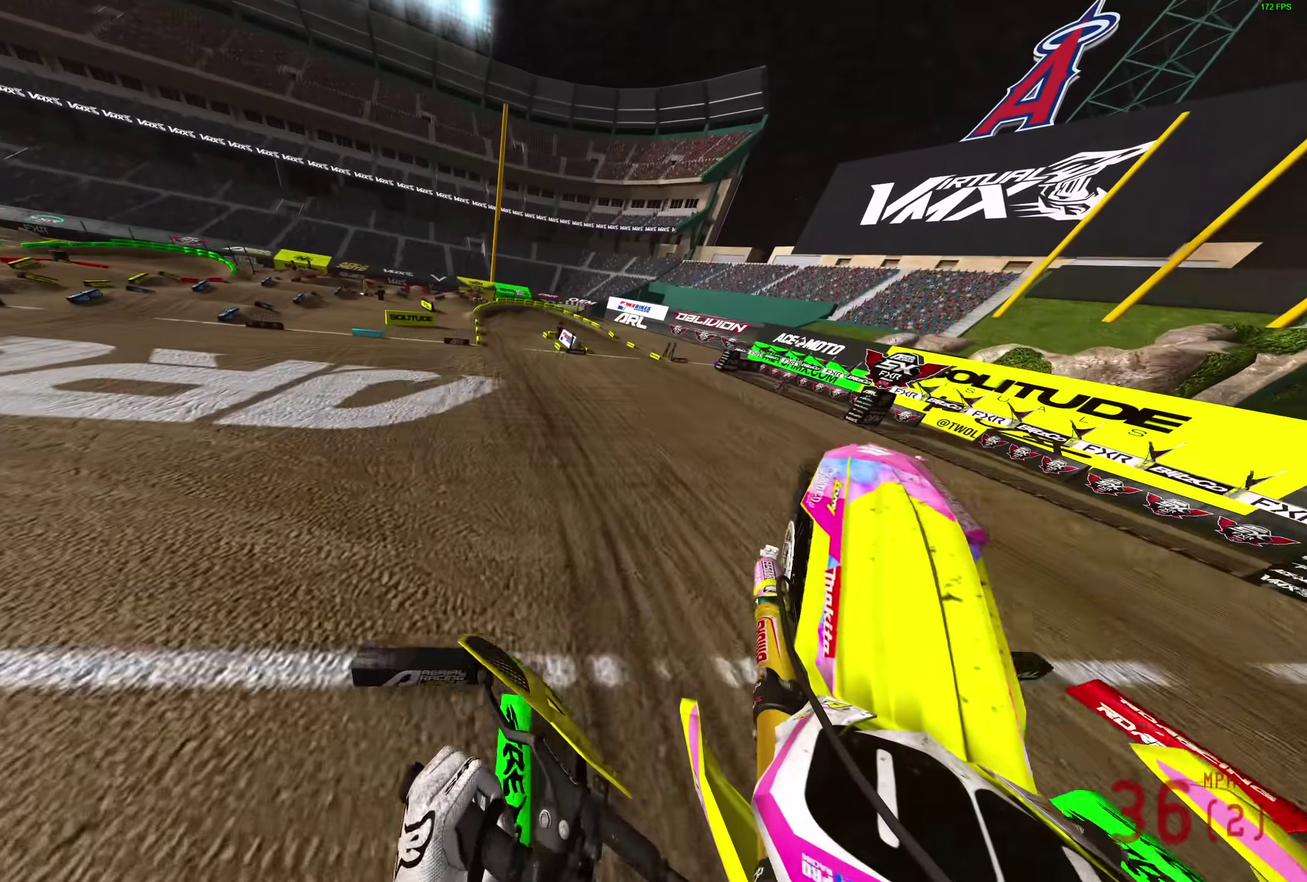
{"dt_ms": 500, "buttons": ["R2"], "left_stick": "right", "right_stick": "up", "events": [[133, "left_stick", "center"], [200, "left_stick", "right"]]}
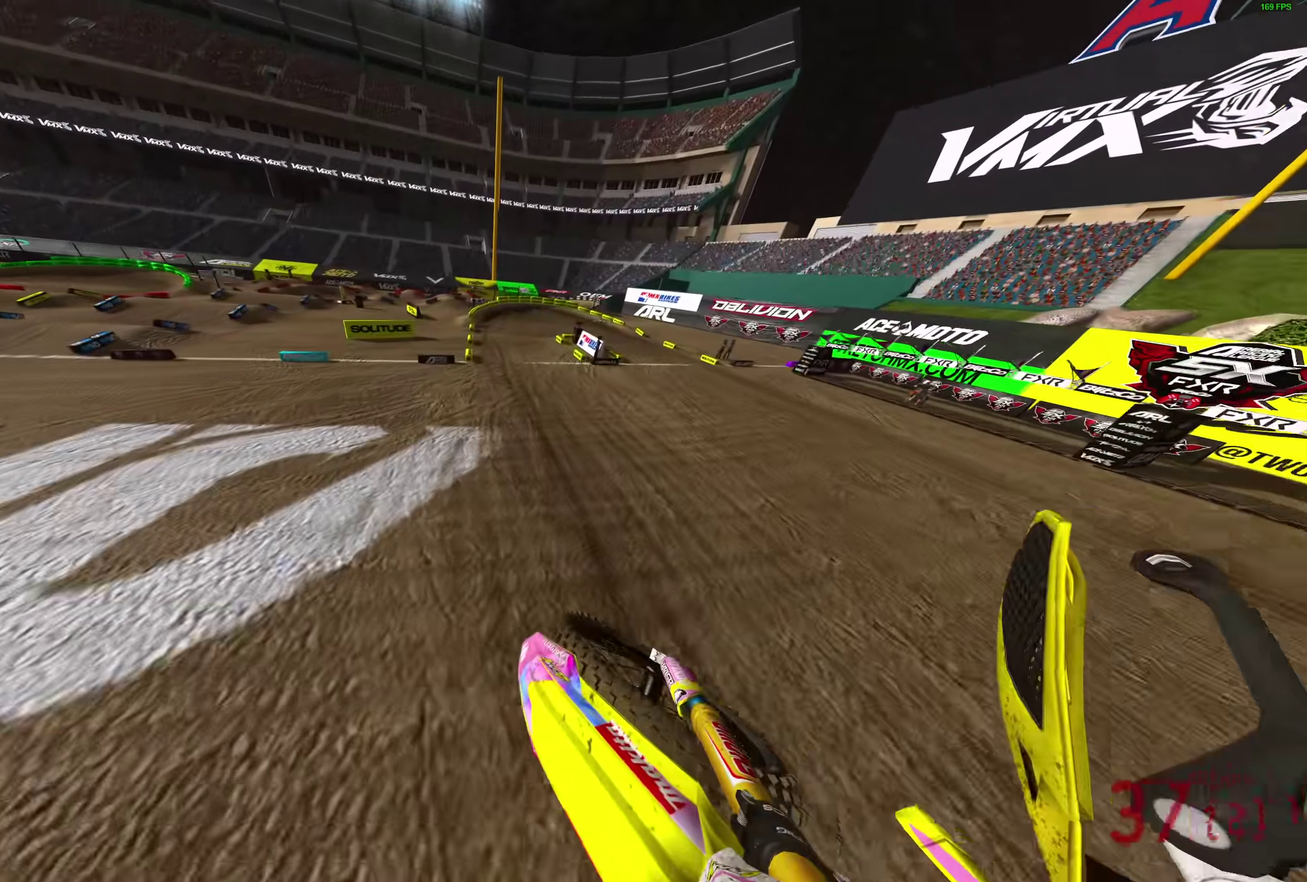
{"dt_ms": 400, "buttons": ["R2"], "left_stick": "up-left", "right_stick": "up"}
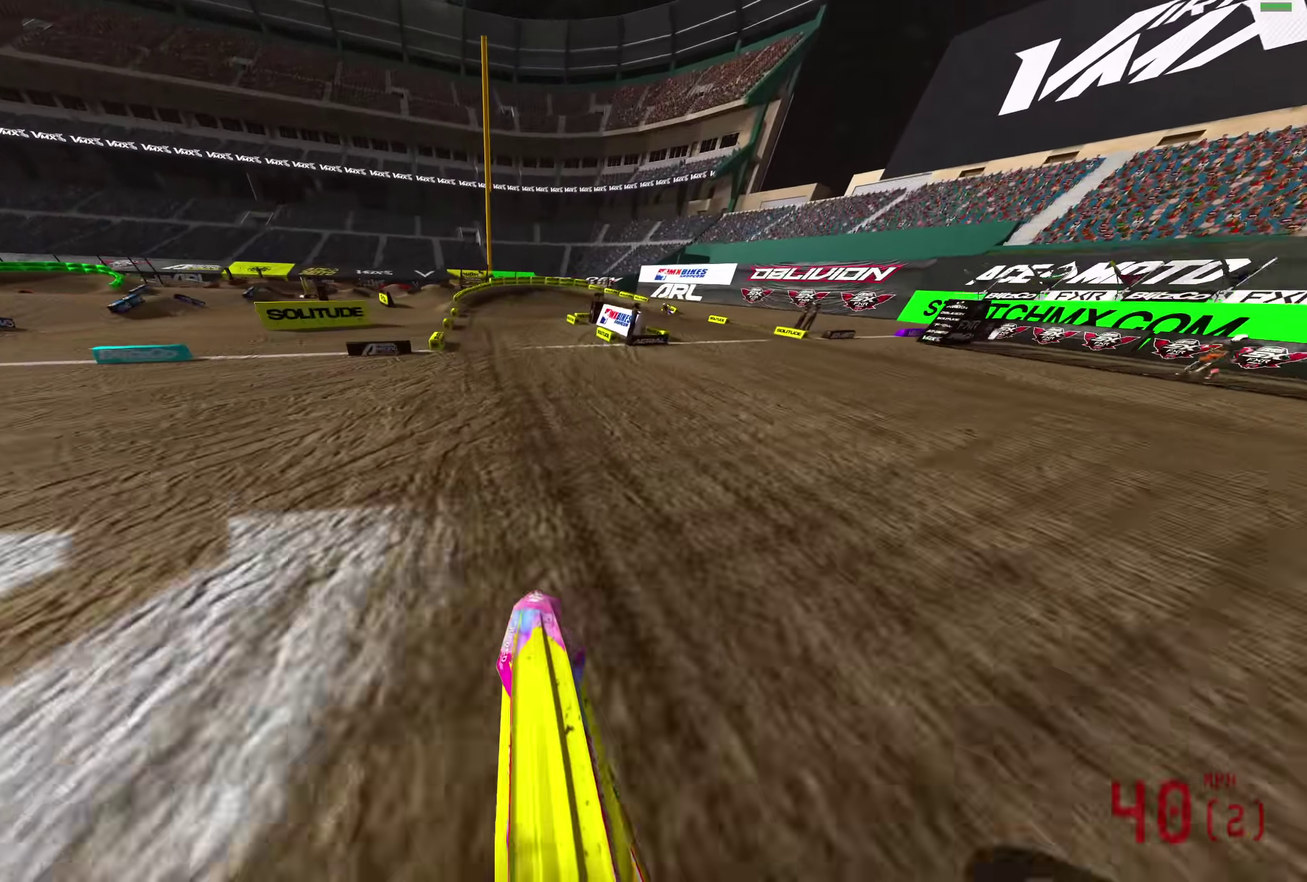
{"dt_ms": 600, "buttons": ["R2"], "left_stick": "up-left", "right_stick": "up-right"}
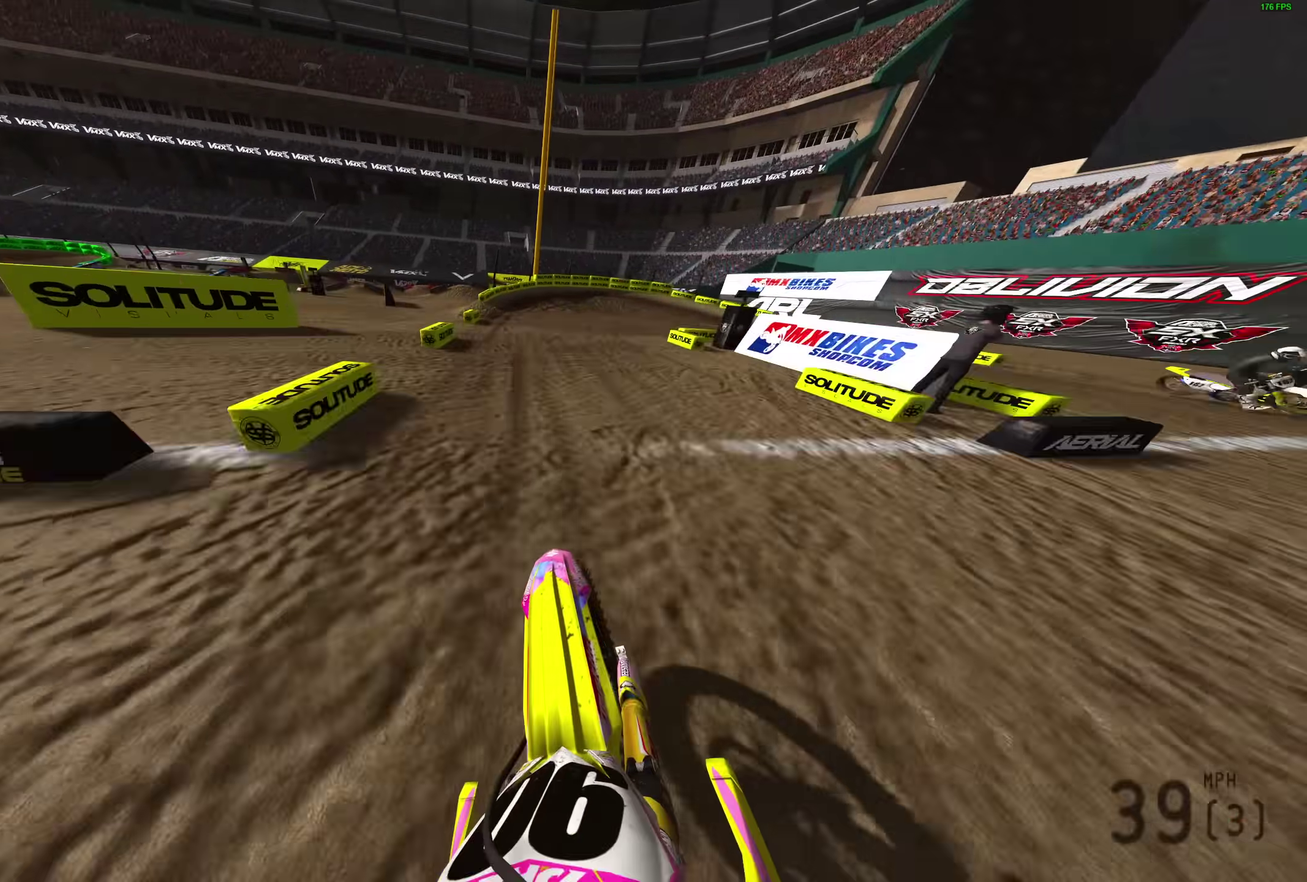
{"dt_ms": 300, "buttons": ["R2"], "left_stick": "center", "right_stick": "up-right", "events": [[133, "left_stick", "center"]]}
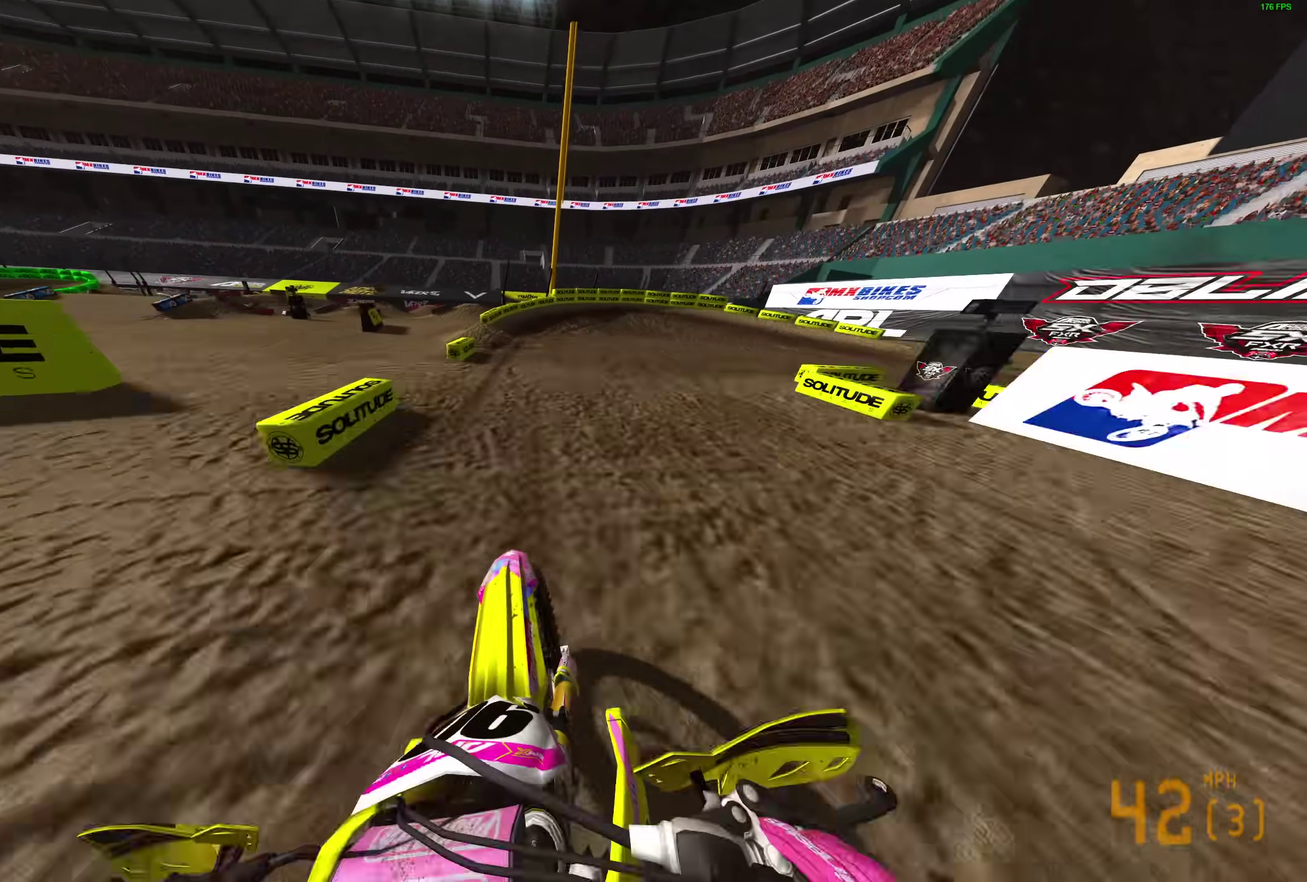
{"dt_ms": 900, "buttons": [], "left_stick": "right", "right_stick": "down-left"}
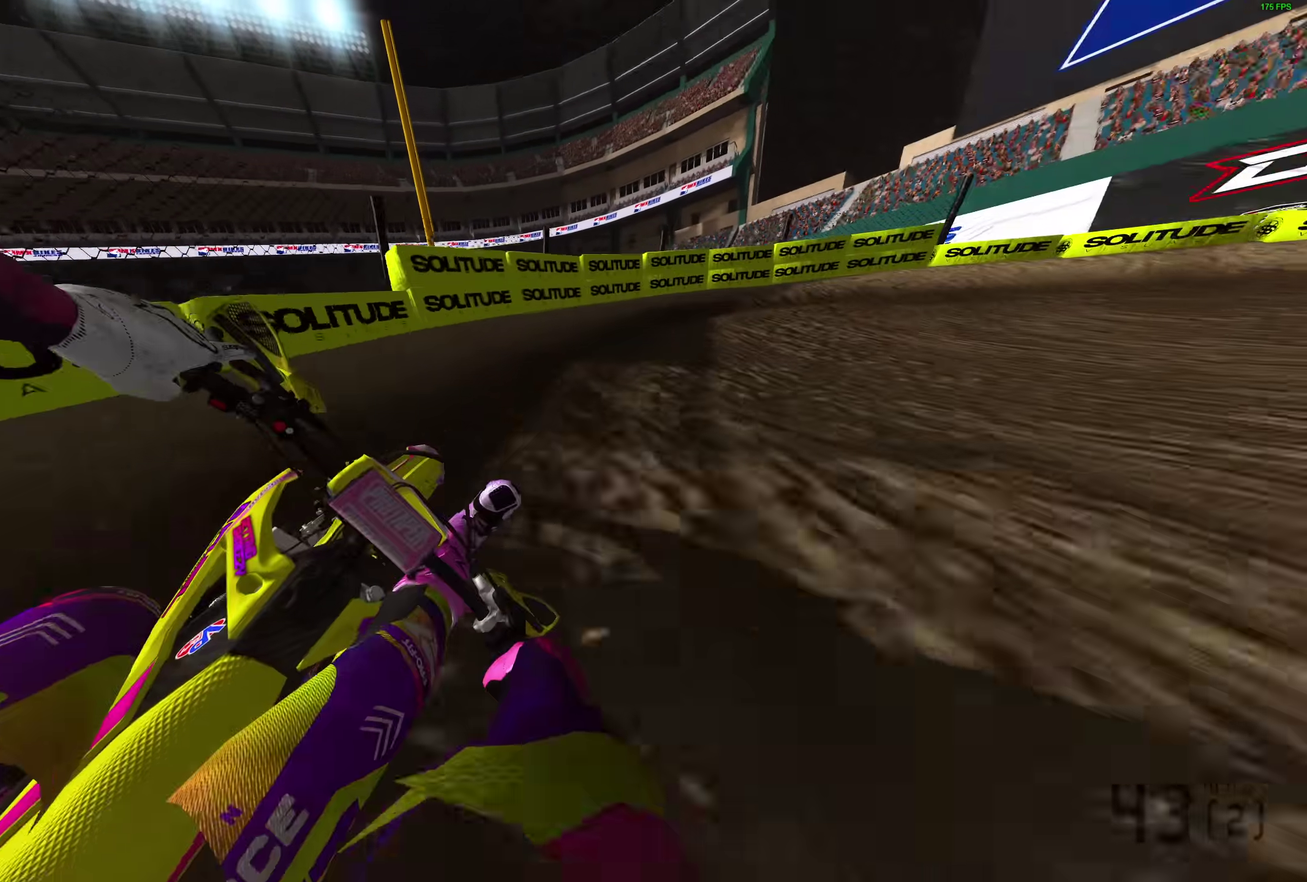
{"dt_ms": 300, "buttons": ["L2"], "left_stick": "right", "right_stick": "down-left", "events": [[33, "L2", "down"]]}
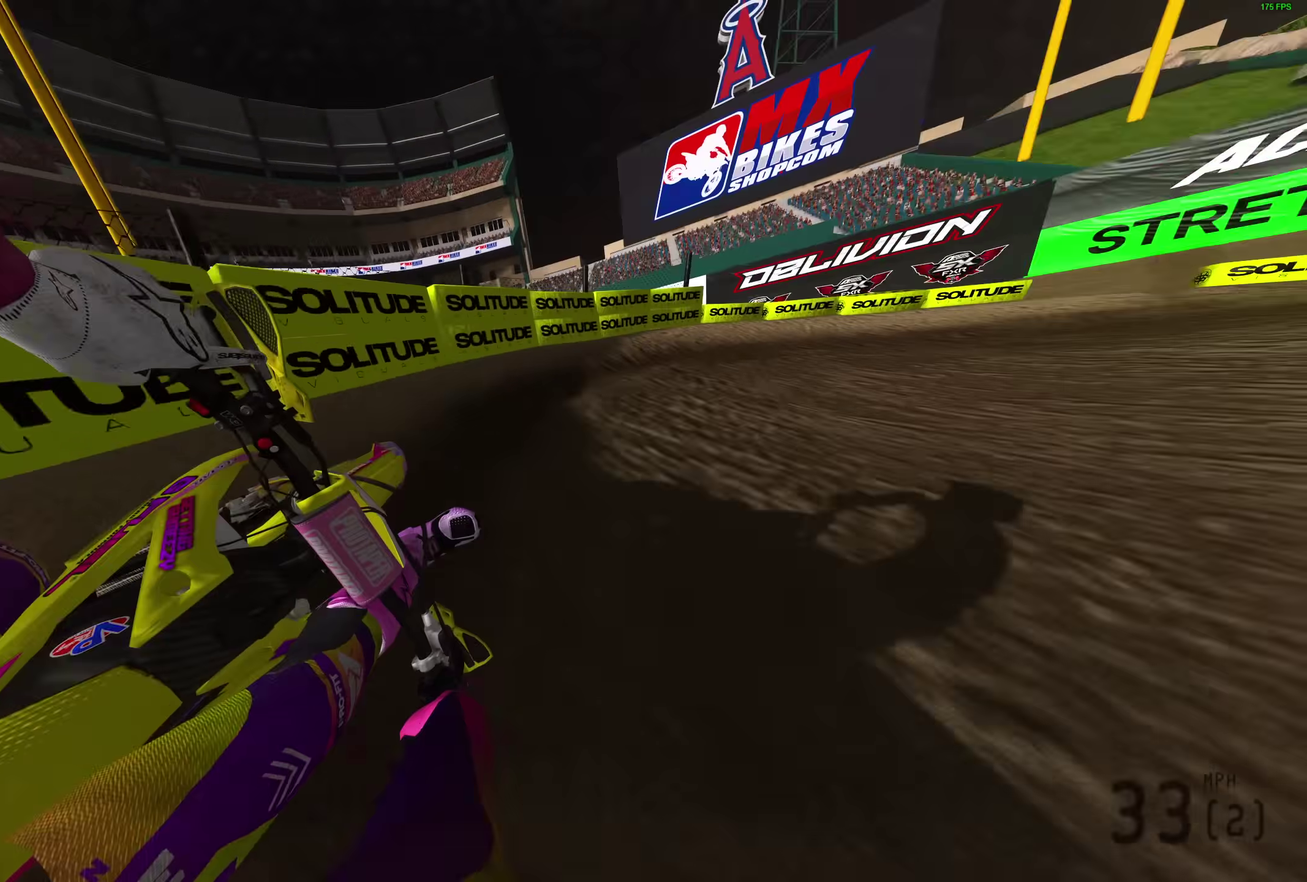
{"dt_ms": 600, "buttons": ["R2"], "left_stick": "right", "right_stick": "left", "events": [[200, "right_stick", "left"], [417, "R2", "down"], [467, "L2", "up"]]}
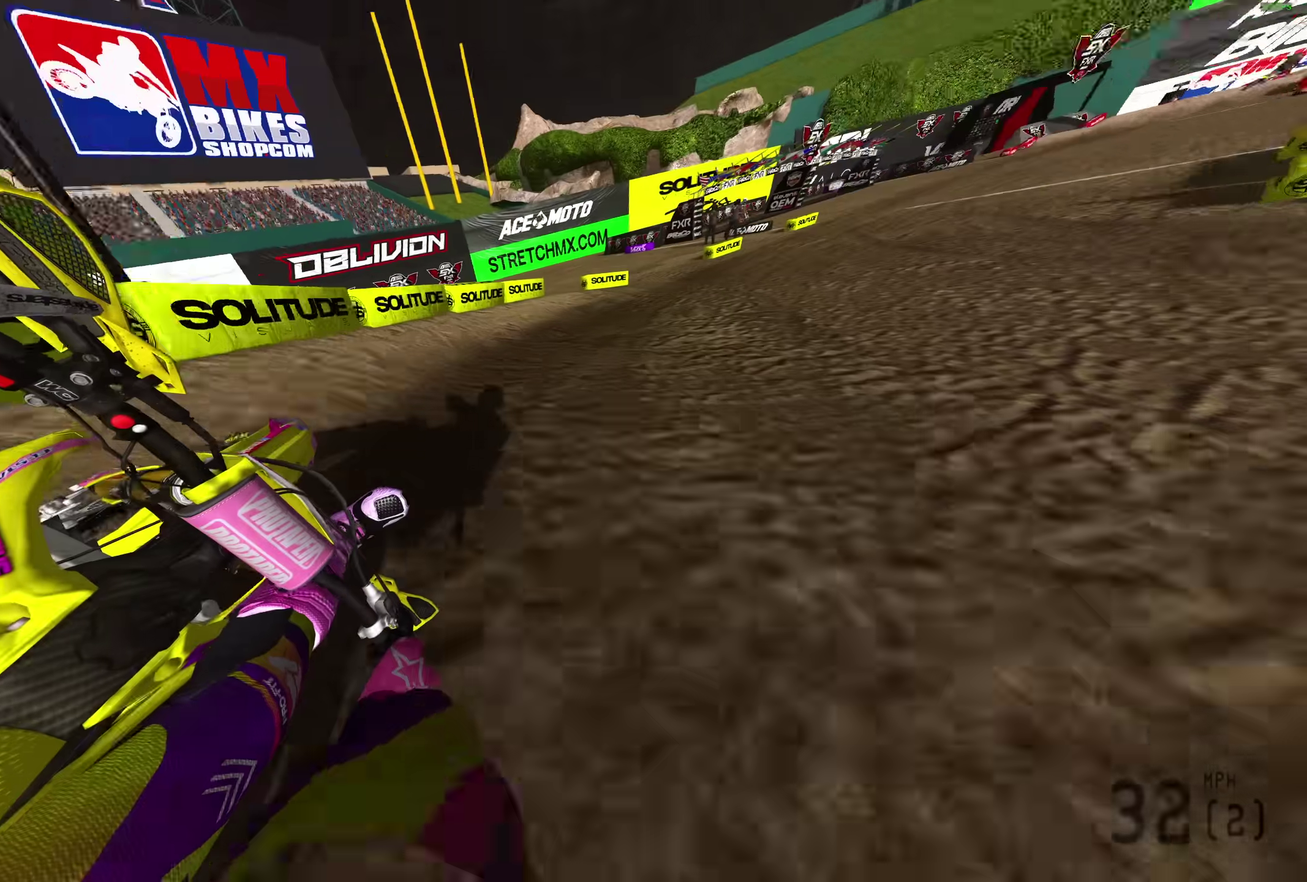
{"dt_ms": 400, "buttons": ["R2"], "left_stick": "right", "right_stick": "down-left", "events": [[133, "right_stick", "down-left"]]}